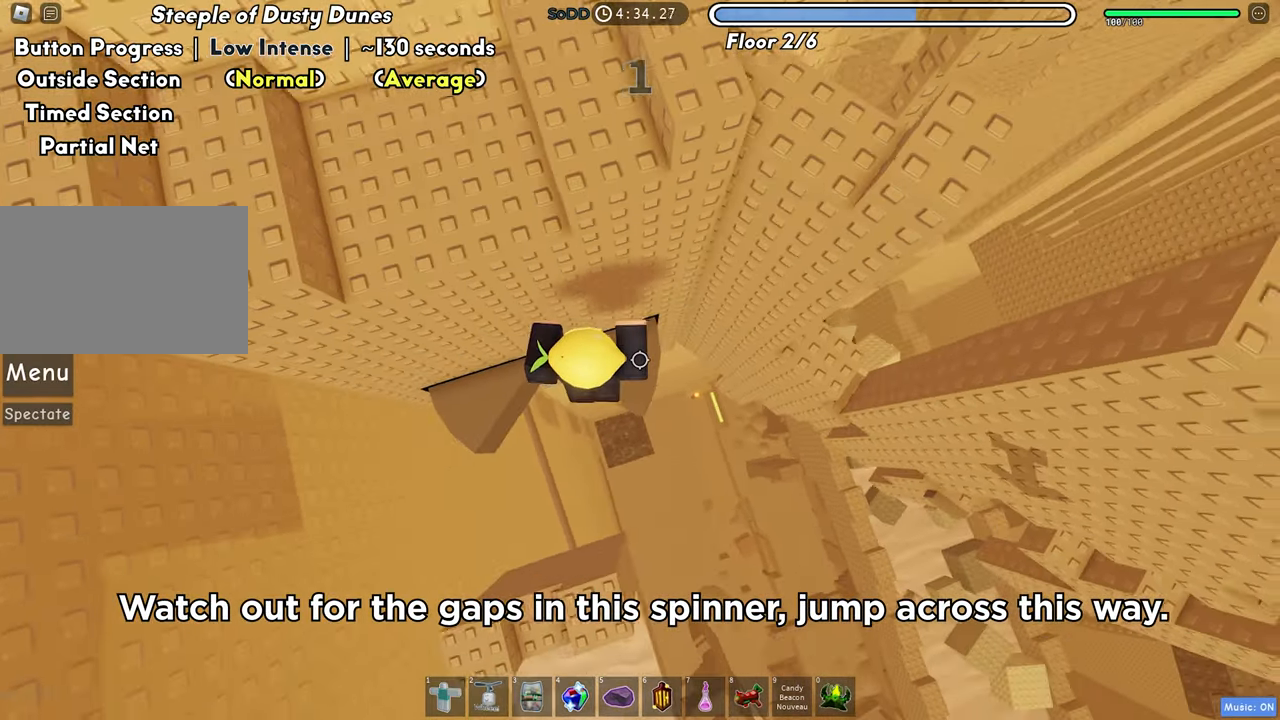
Gameplay with keyboard; each line is a JSON object with the keys held at the frame after it. "events" lists presses ("down") and releases ("up") of "a", "ctrl", "d", "f", "r", "s", "shift", "space", "tab" and "w" between this image and that frame as [ms after this image, input, new state], when the widget could be followed in between. No other keys are recorded. Mouse input is not recorded.
{"keys": ["d"], "events": [[183, "d", "down"], [367, "space", "down"], [483, "space", "up"]]}
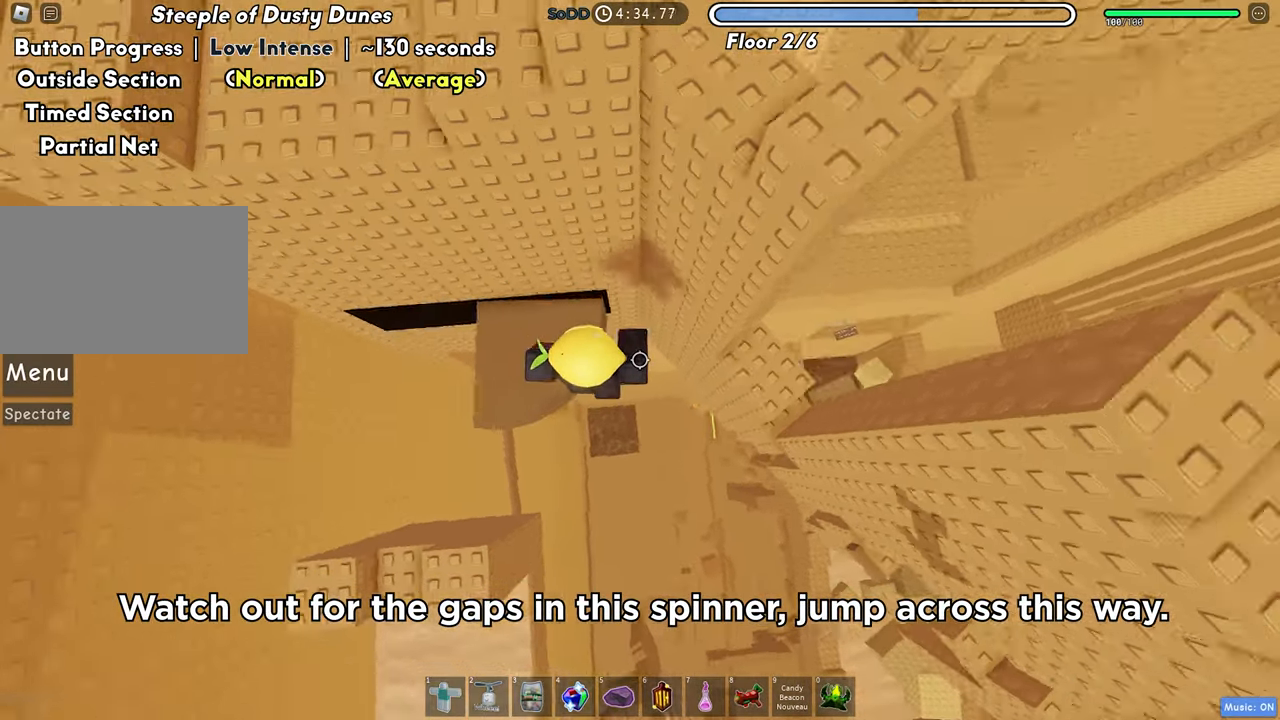
{"keys": [], "events": [[500, "d", "up"]]}
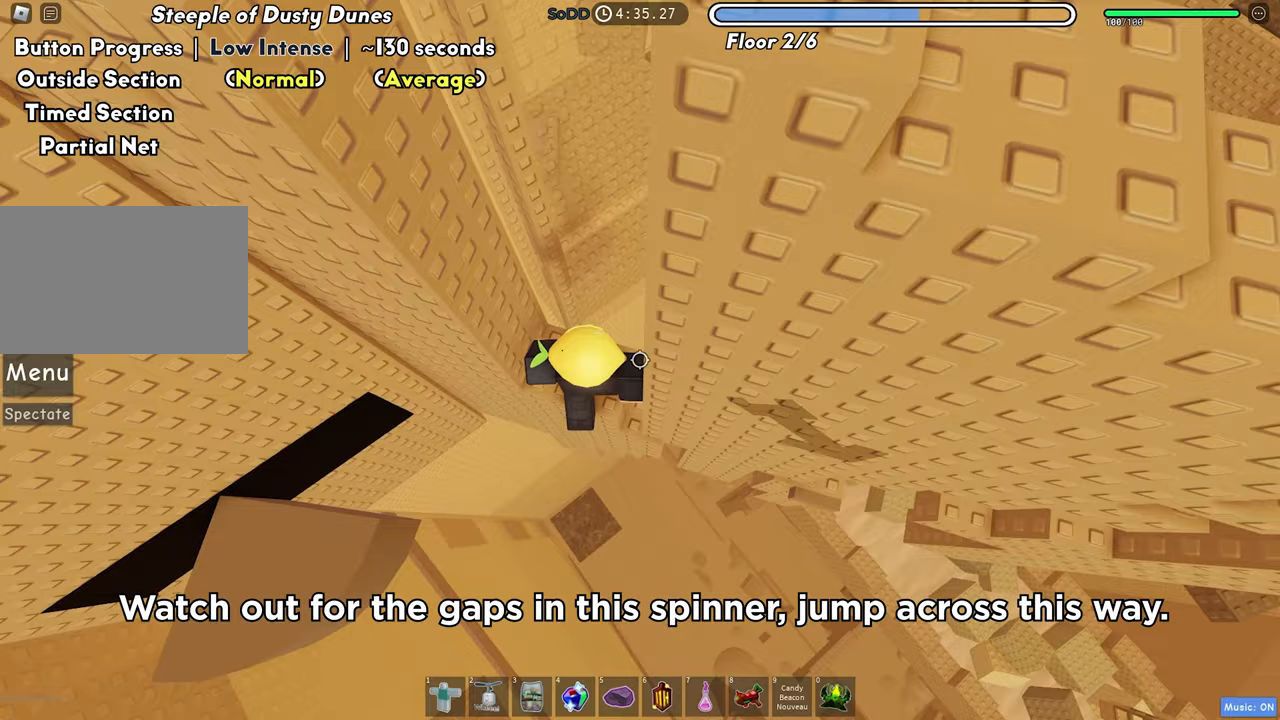
{"keys": ["d"], "events": [[267, "d", "down"], [333, "d", "up"], [483, "d", "down"]]}
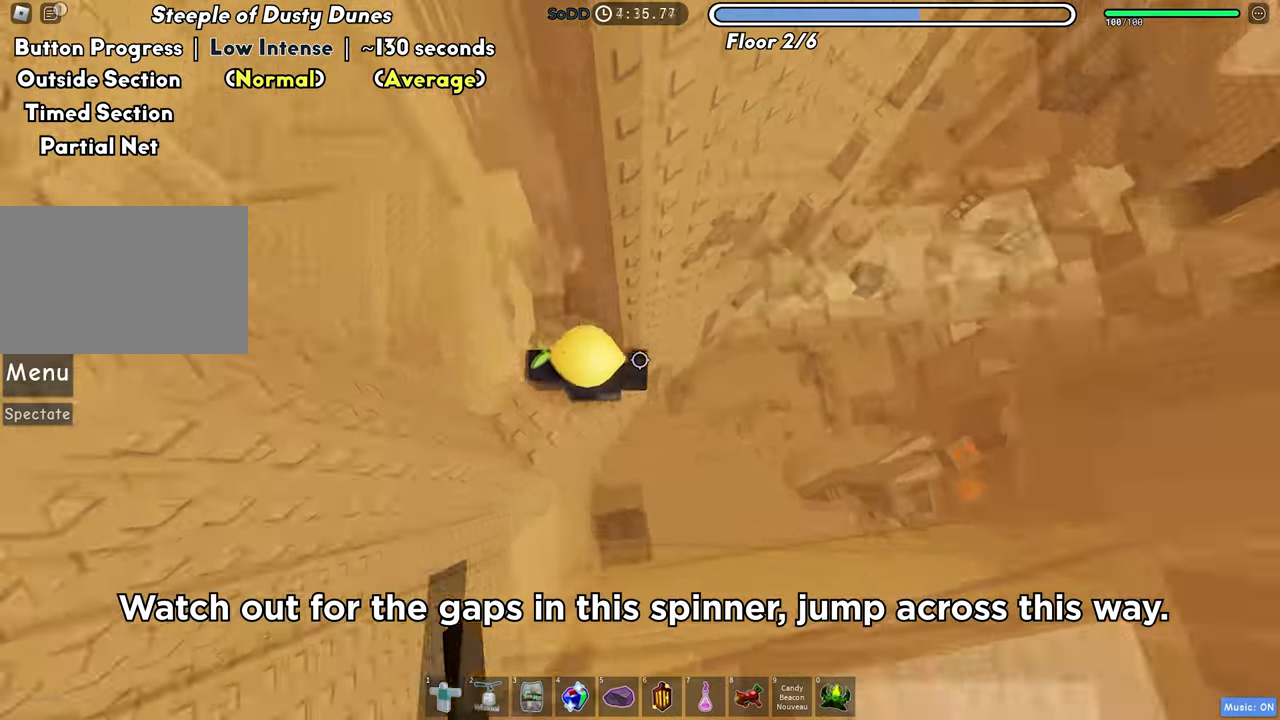
{"keys": ["d"], "events": [[150, "space", "down"], [267, "space", "up"]]}
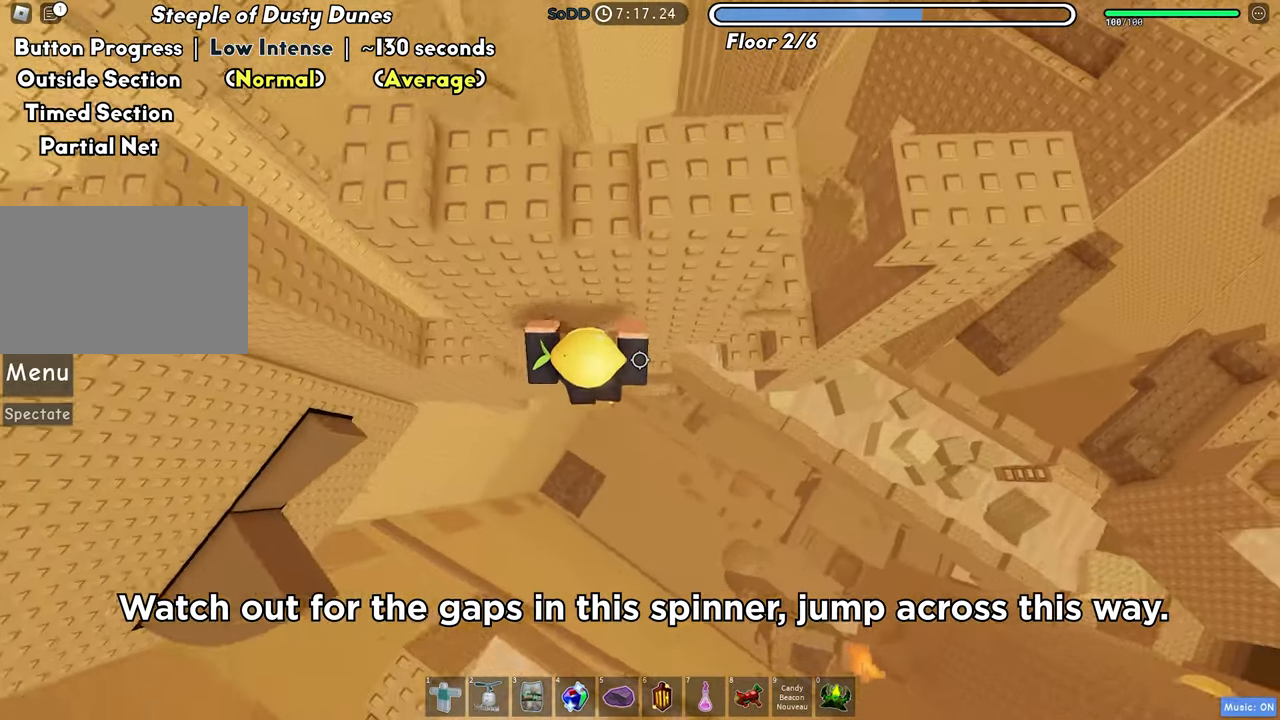
{"keys": ["d"], "events": [[83, "w", "down"], [233, "d", "up"], [283, "w", "up"], [483, "d", "down"]]}
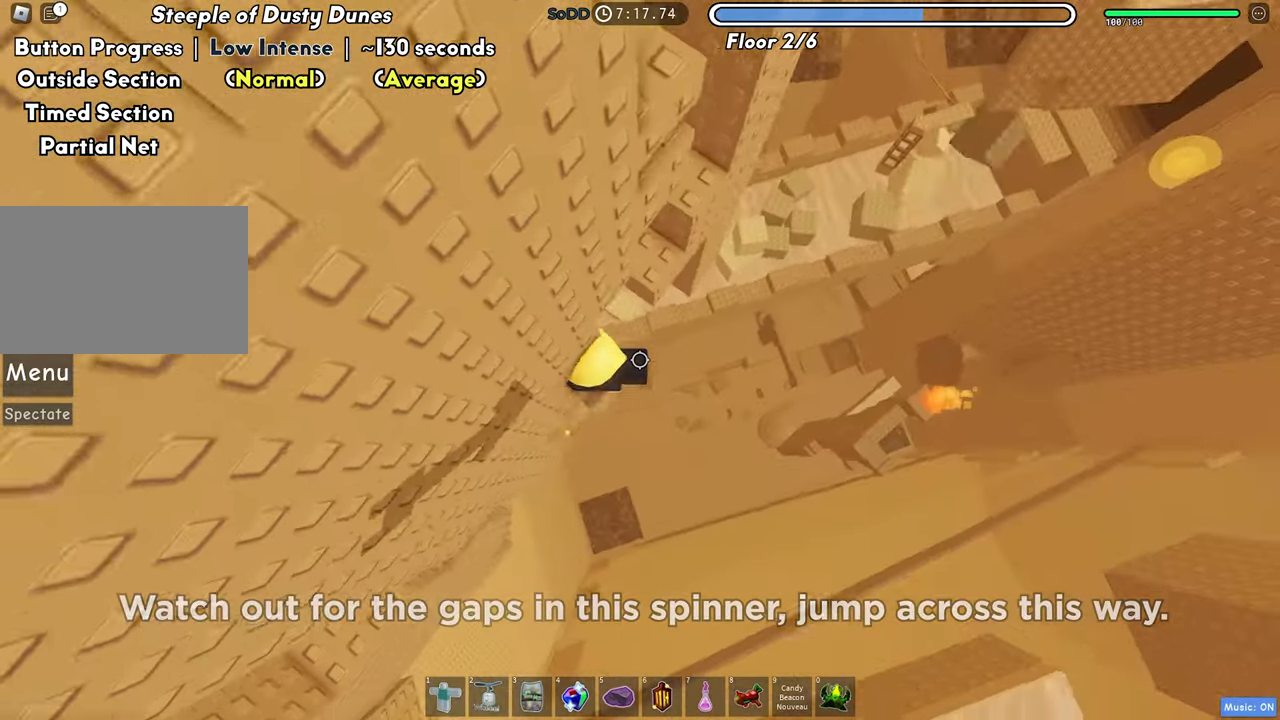
{"keys": ["d"], "events": [[133, "space", "down"], [250, "space", "up"]]}
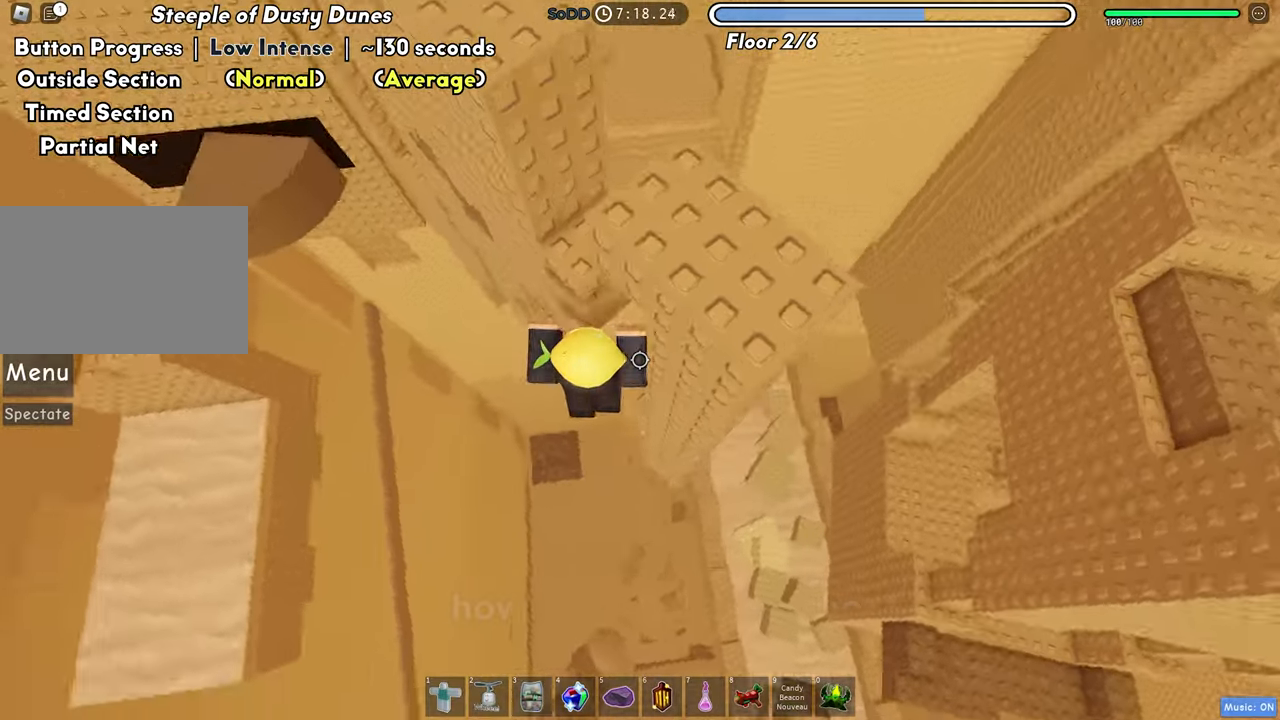
{"keys": ["w"], "events": [[200, "d", "up"], [233, "space", "down"], [267, "w", "down"], [333, "space", "up"]]}
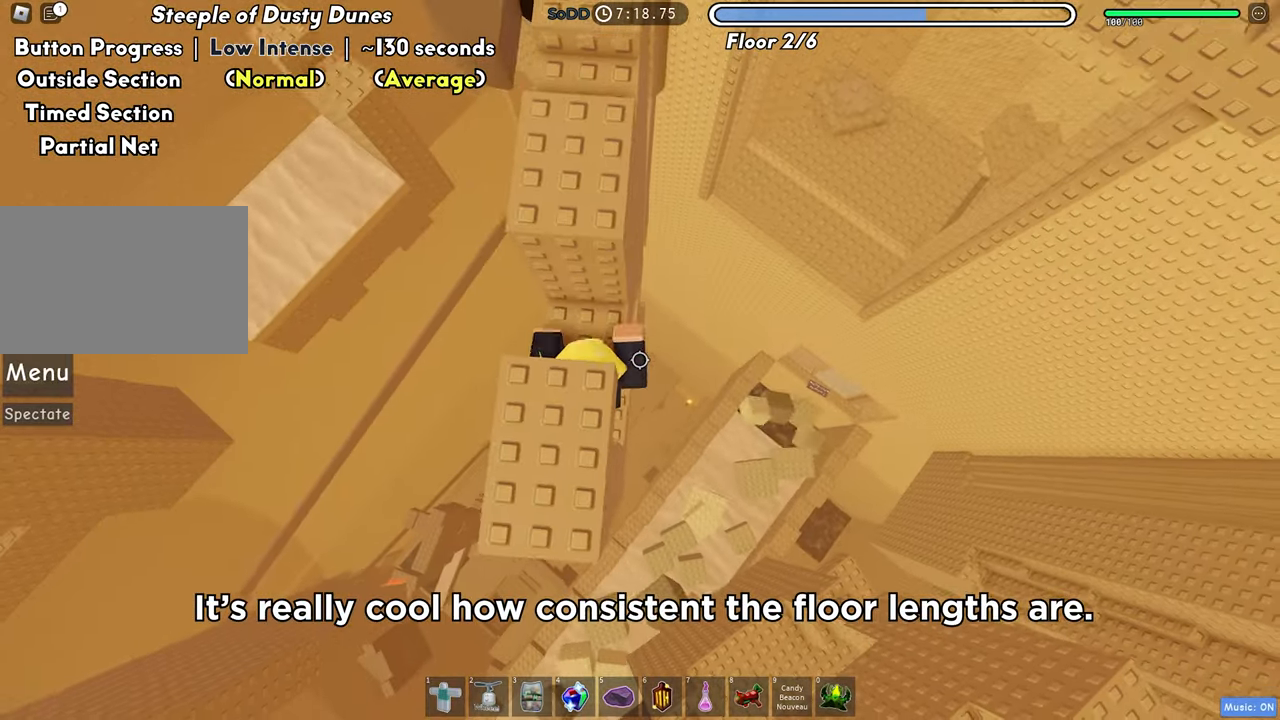
{"keys": ["space"], "events": [[317, "w", "up"], [400, "space", "down"]]}
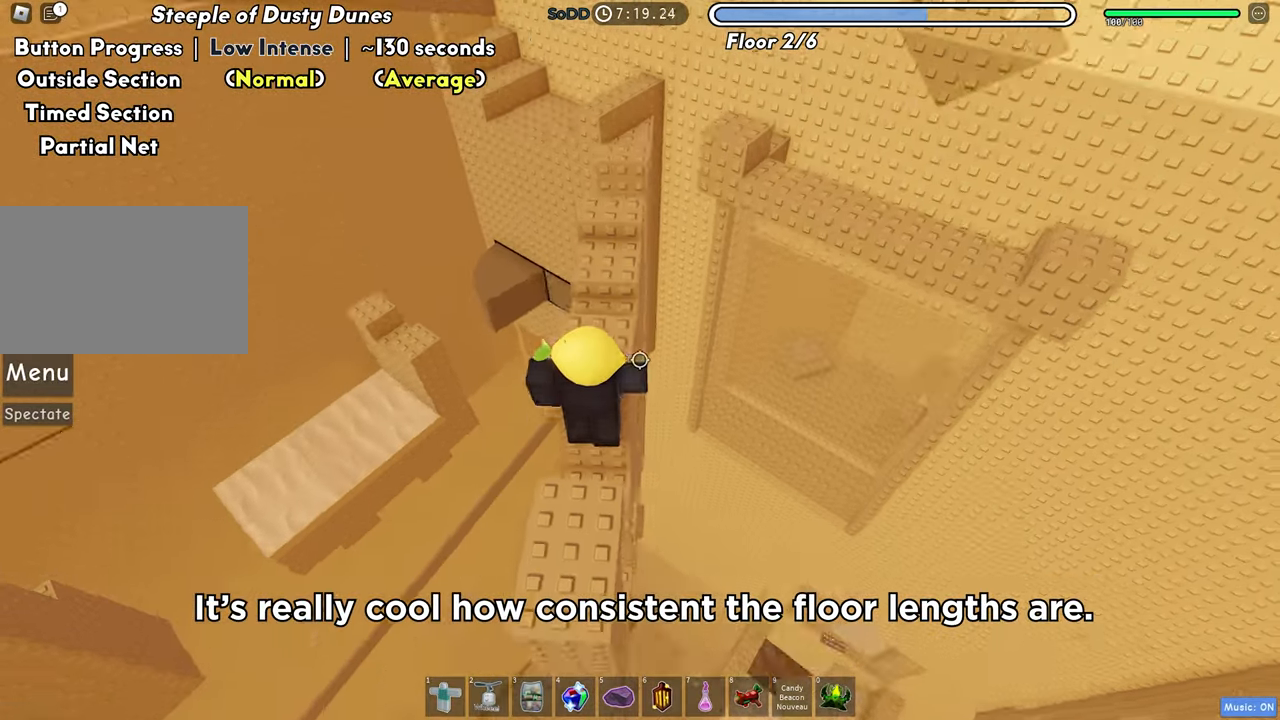
{"keys": ["space", "w"], "events": [[17, "space", "up"], [50, "w", "down"], [417, "space", "down"]]}
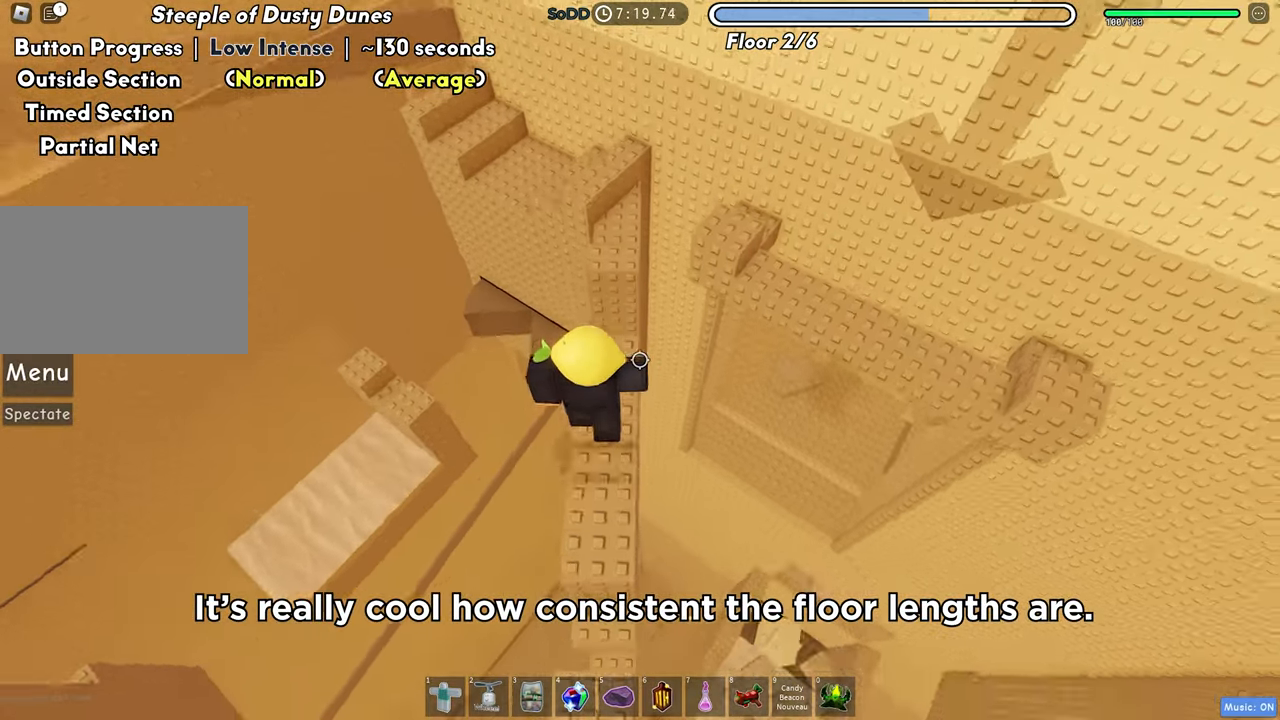
{"keys": ["d", "space"], "events": [[33, "space", "up"], [117, "w", "up"], [367, "d", "down"], [467, "space", "down"]]}
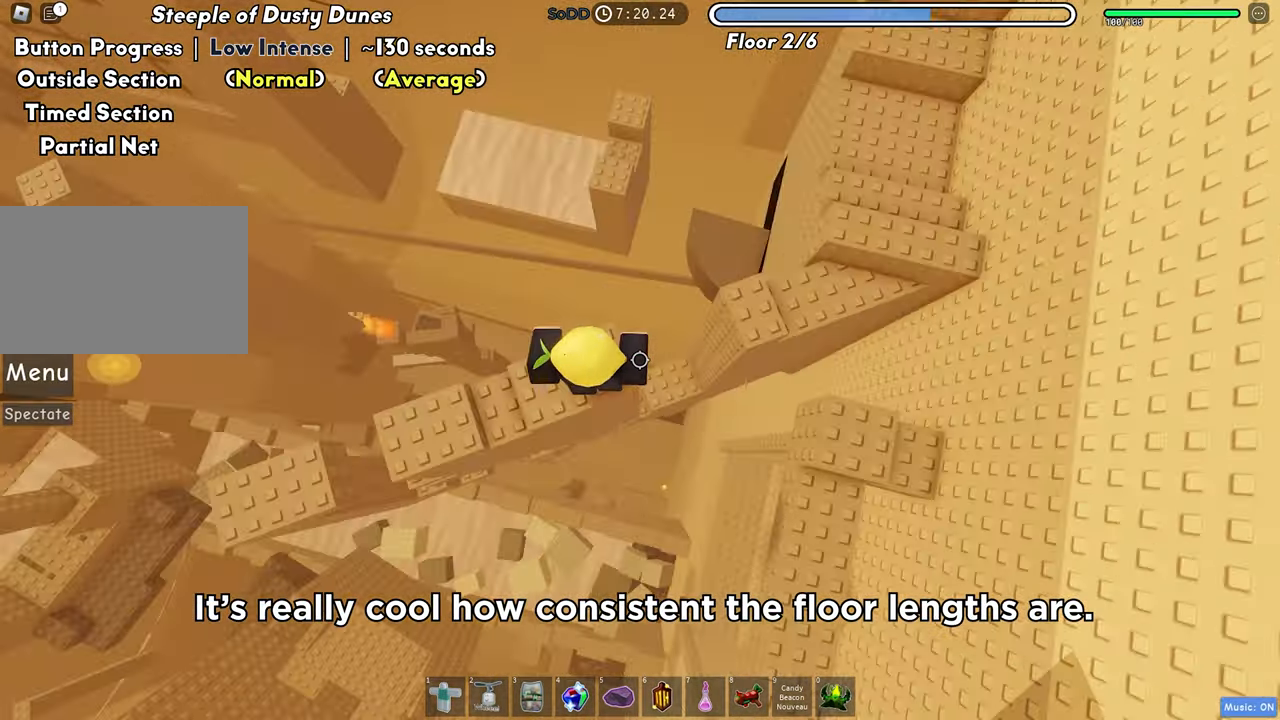
{"keys": ["d"], "events": [[67, "space", "up"]]}
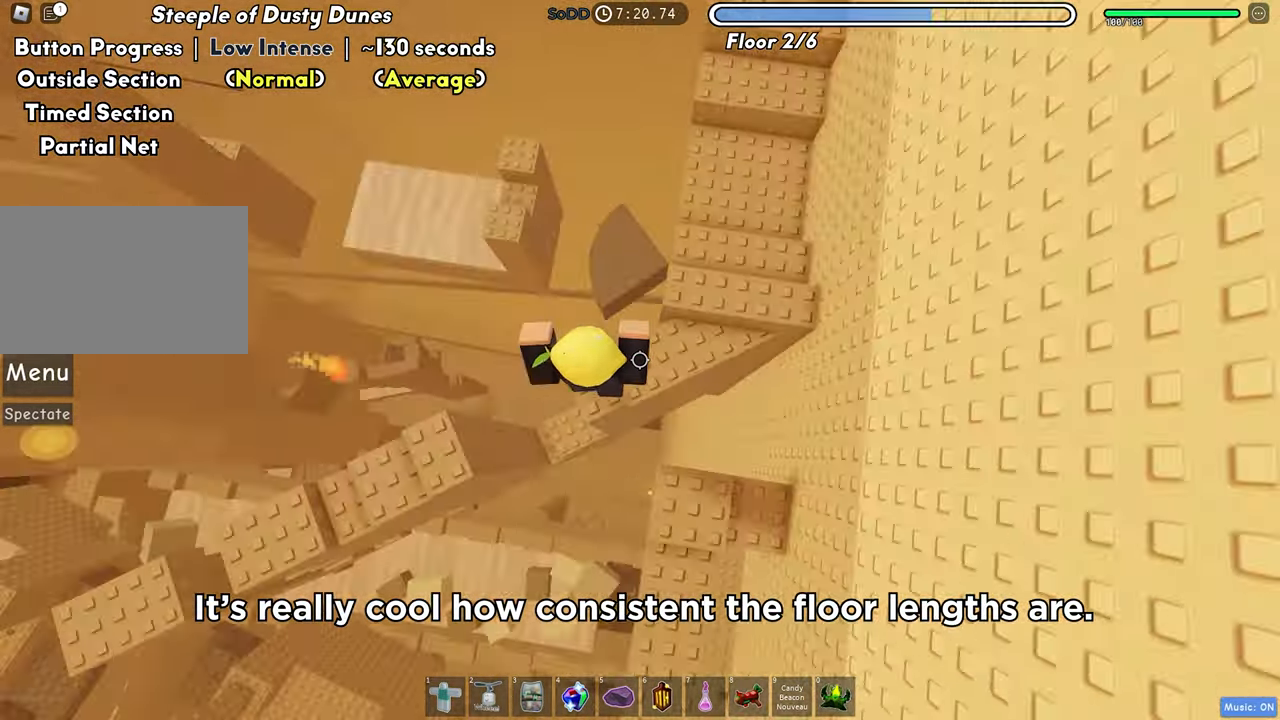
{"keys": ["d"], "events": [[117, "space", "down"], [217, "space", "up"]]}
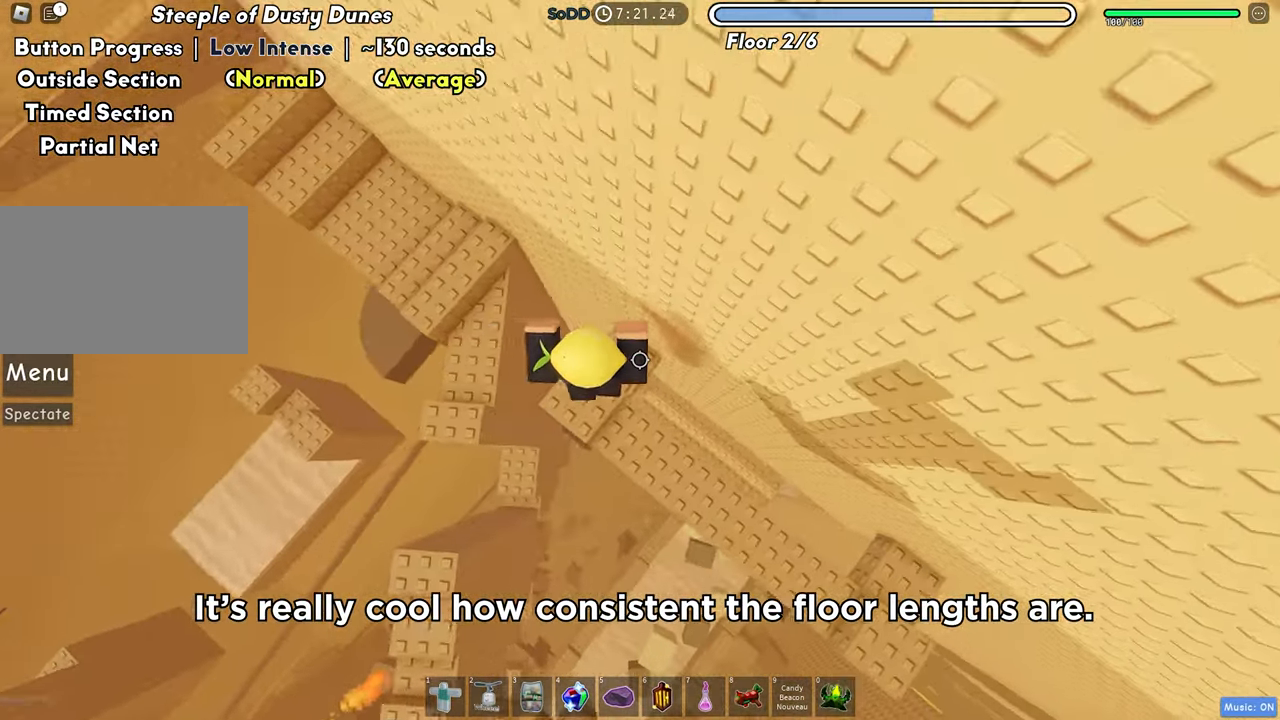
{"keys": ["d"], "events": []}
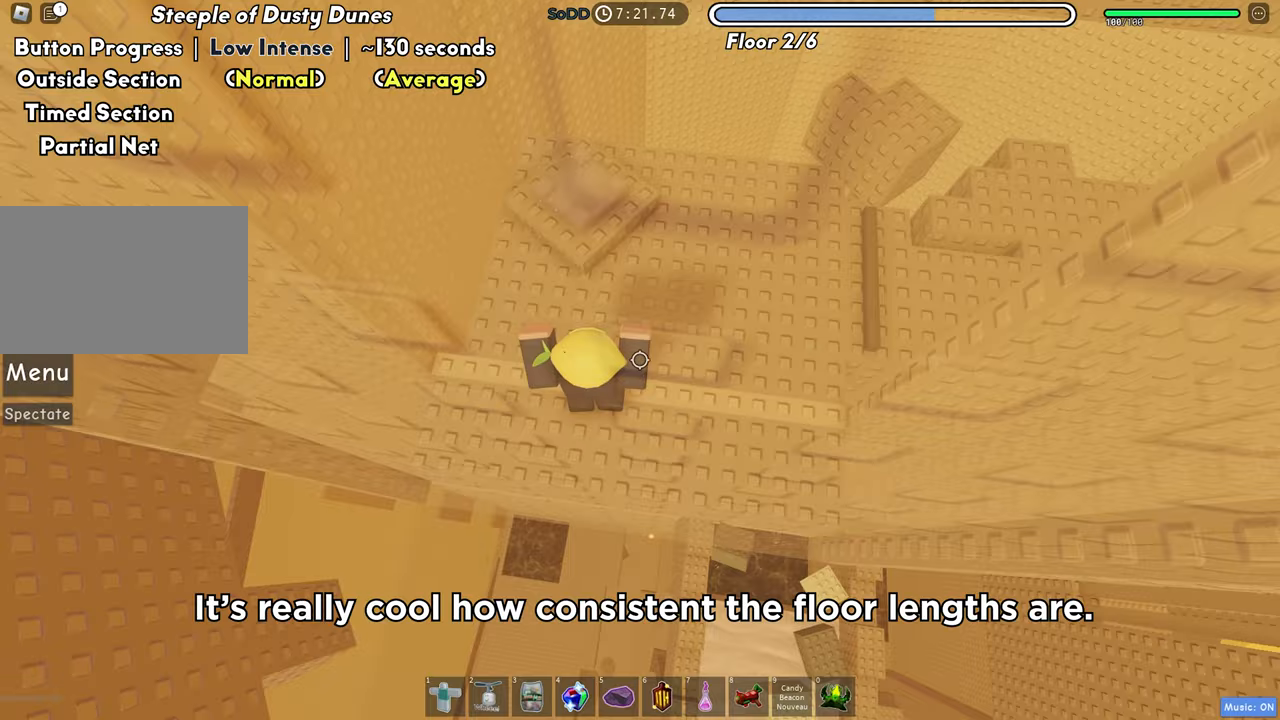
{"keys": ["a", "w"], "events": [[183, "w", "down"], [383, "d", "up"], [500, "a", "down"]]}
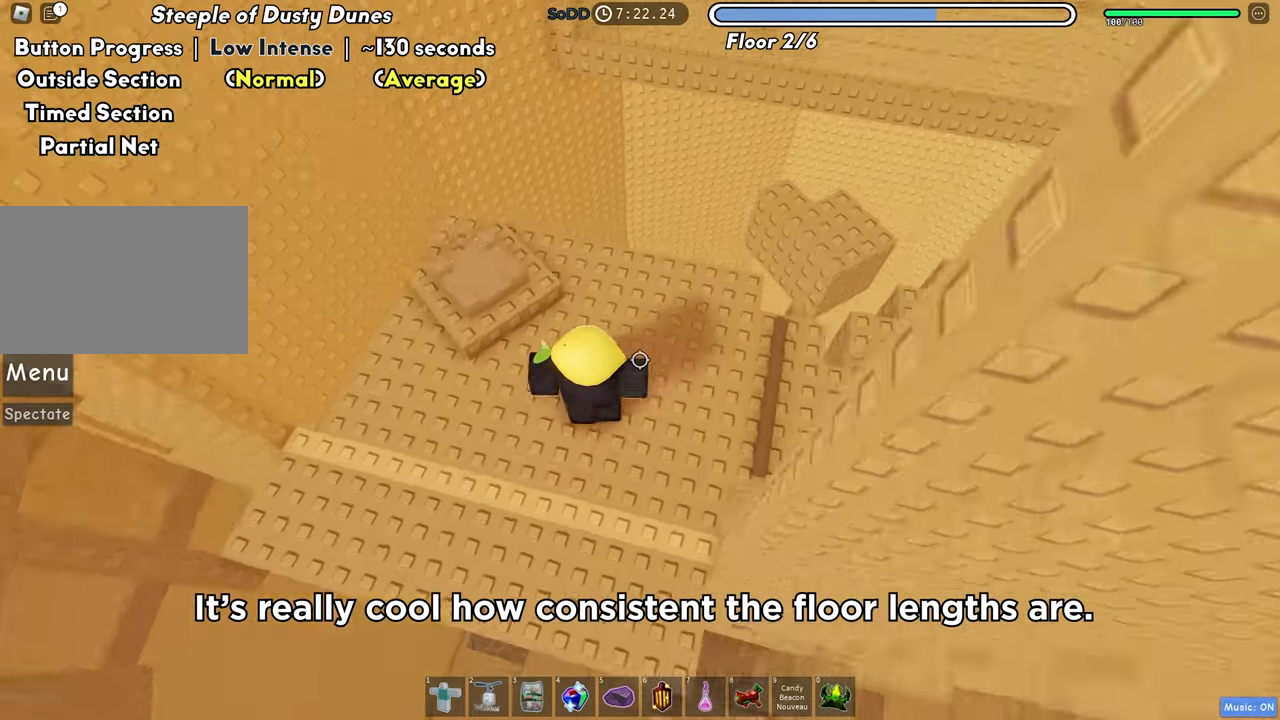
{"keys": [], "events": [[150, "w", "up"], [483, "a", "up"]]}
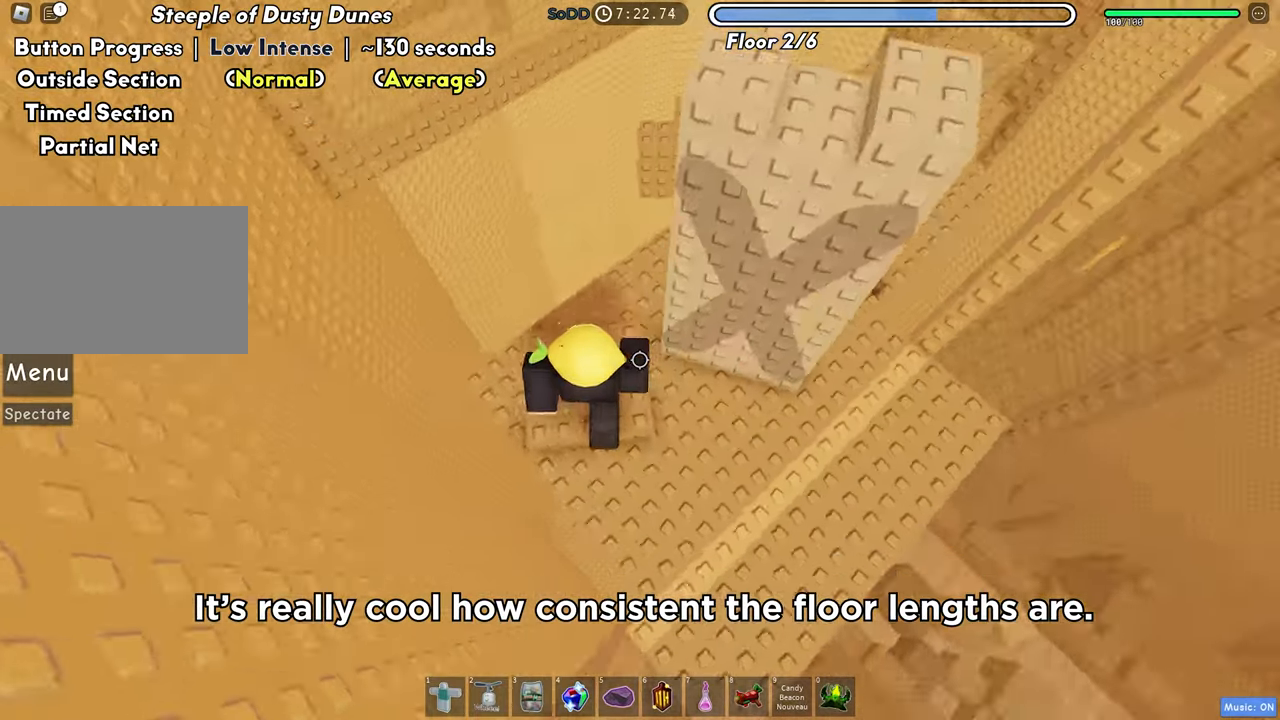
{"keys": ["w"], "events": [[17, "w", "down"], [183, "w", "up"], [217, "d", "down"], [367, "d", "up"], [450, "w", "down"]]}
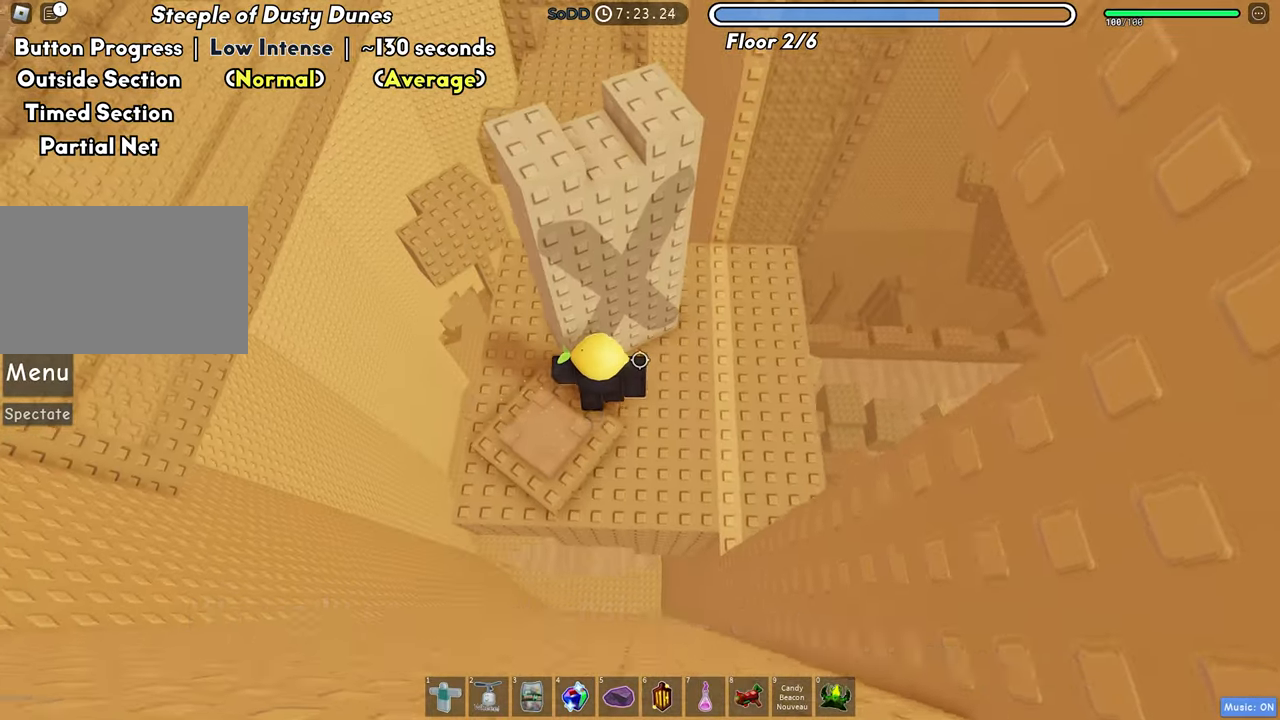
{"keys": ["a", "w"], "events": [[217, "d", "down"], [267, "d", "up"], [450, "a", "down"]]}
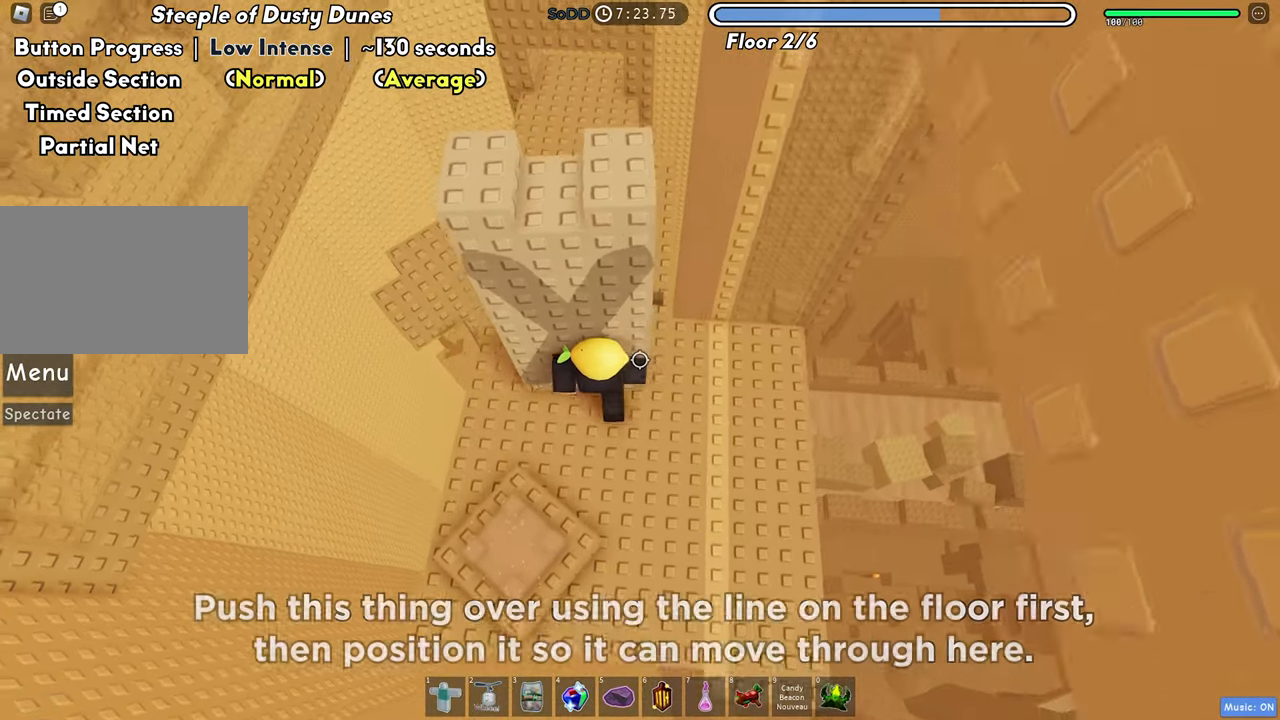
{"keys": ["w"], "events": [[133, "a", "up"]]}
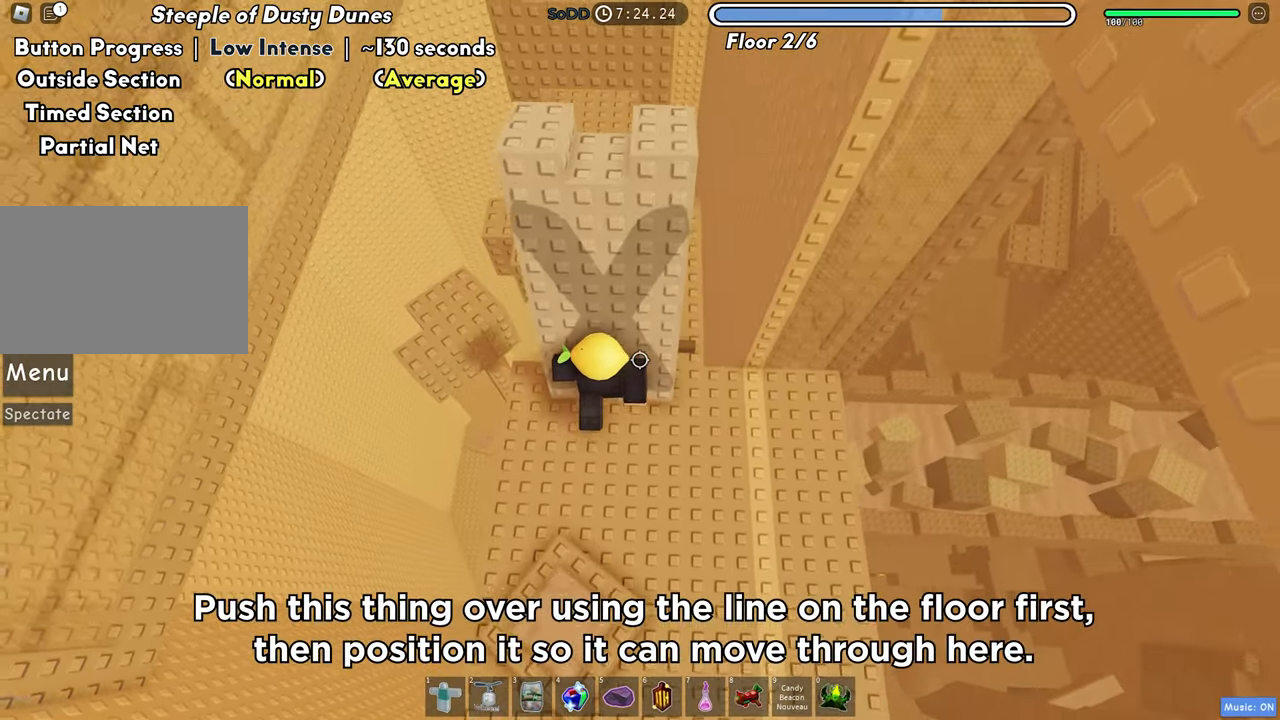
{"keys": ["s"], "events": [[200, "w", "up"], [333, "s", "down"]]}
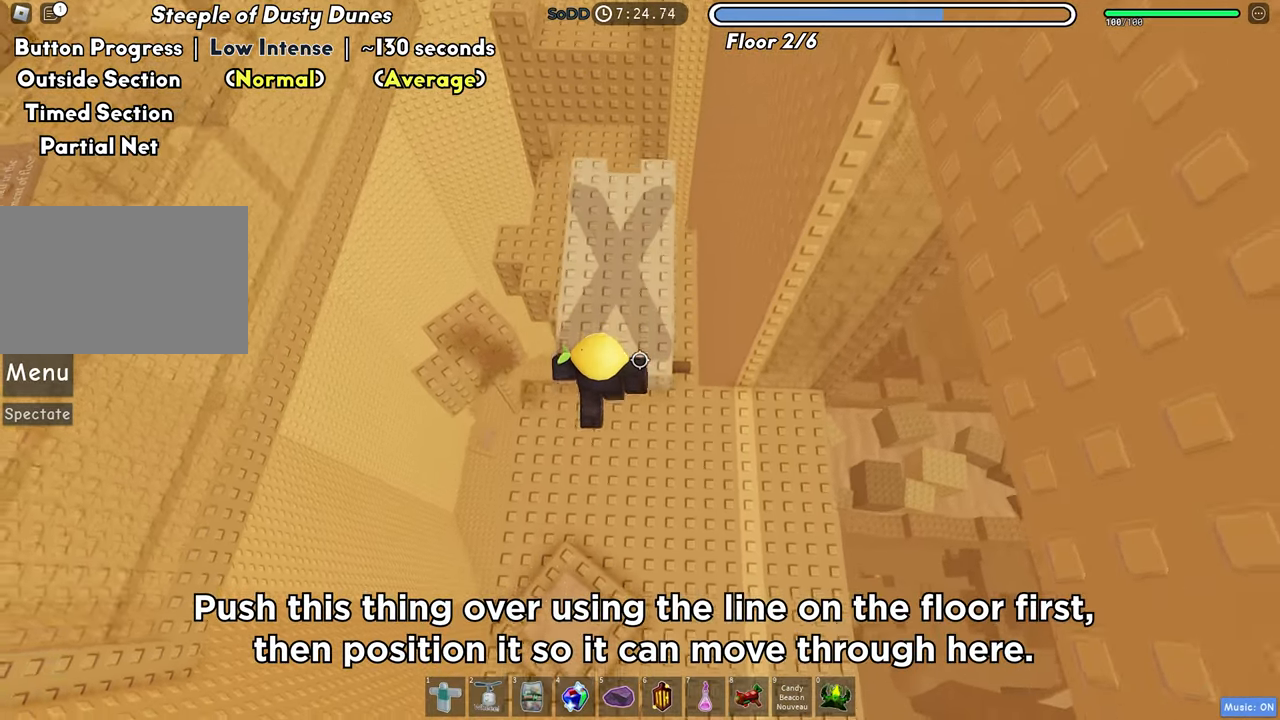
{"keys": ["w"], "events": [[150, "d", "down"], [233, "s", "up"], [350, "w", "down"], [400, "d", "up"]]}
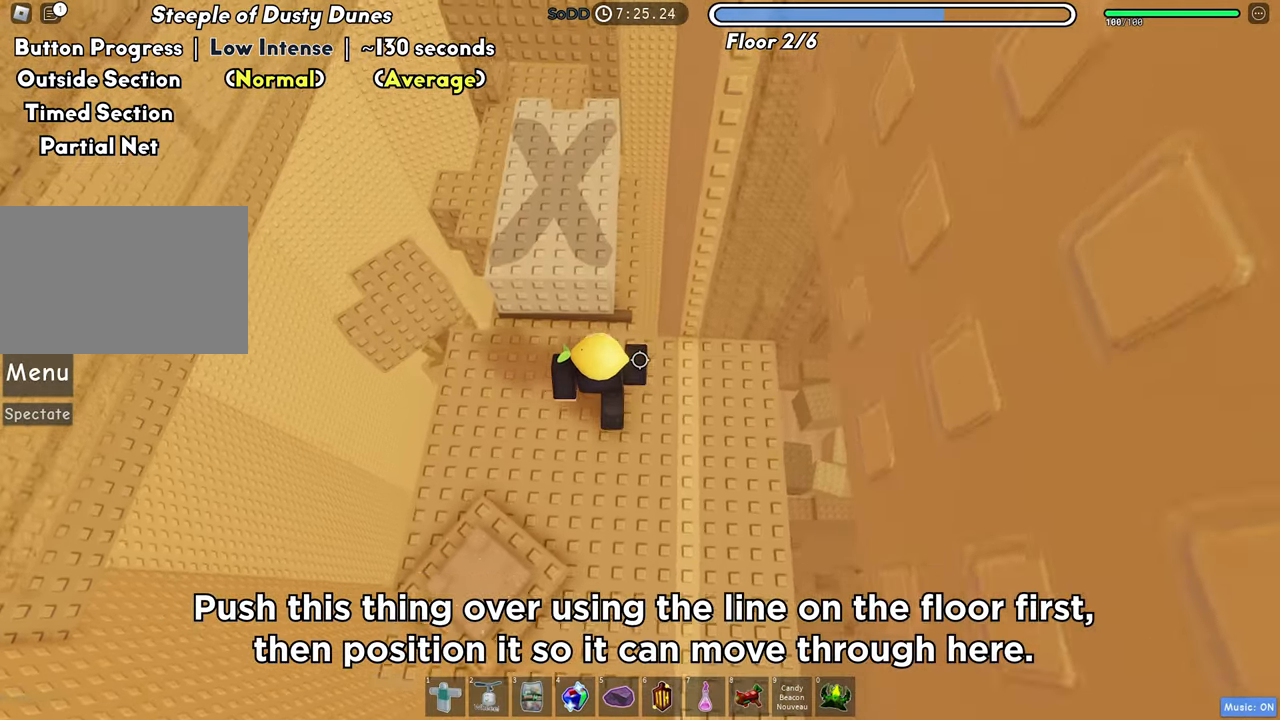
{"keys": ["a", "w"], "events": [[233, "d", "down"], [283, "d", "up"], [433, "a", "down"]]}
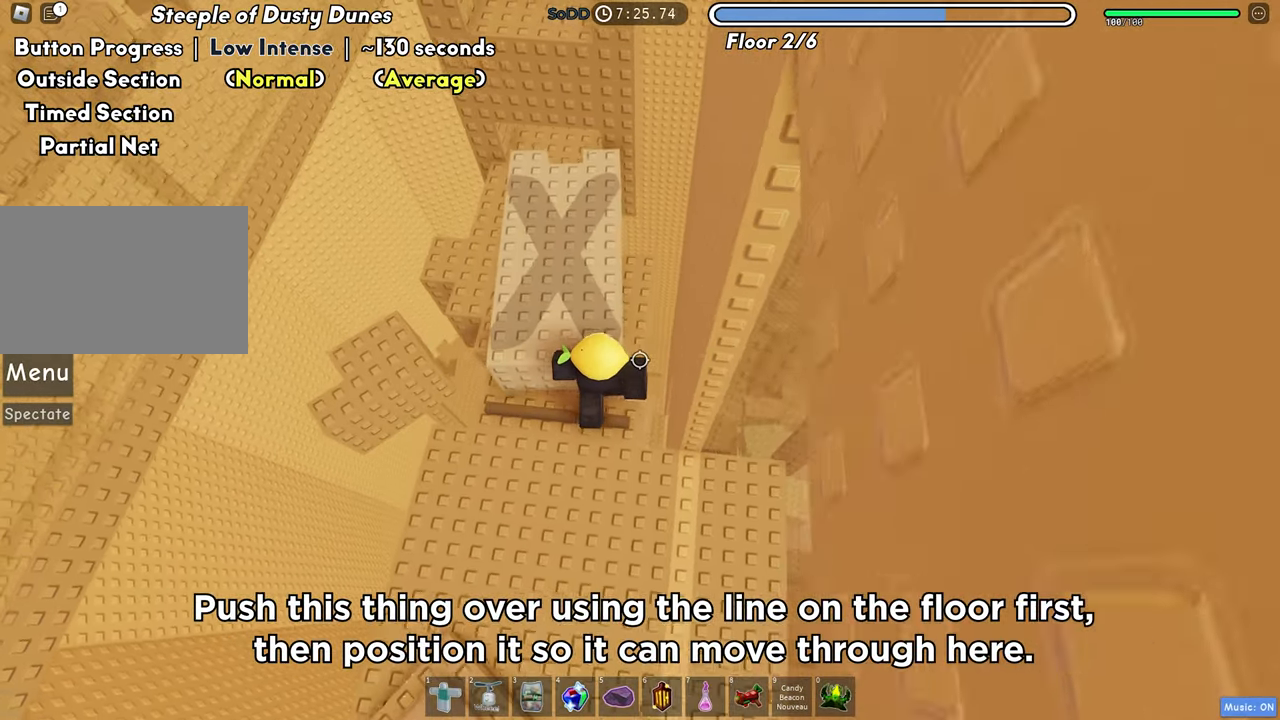
{"keys": ["d"], "events": [[333, "a", "up"], [367, "d", "down"], [417, "d", "up"], [483, "d", "down"], [500, "w", "up"]]}
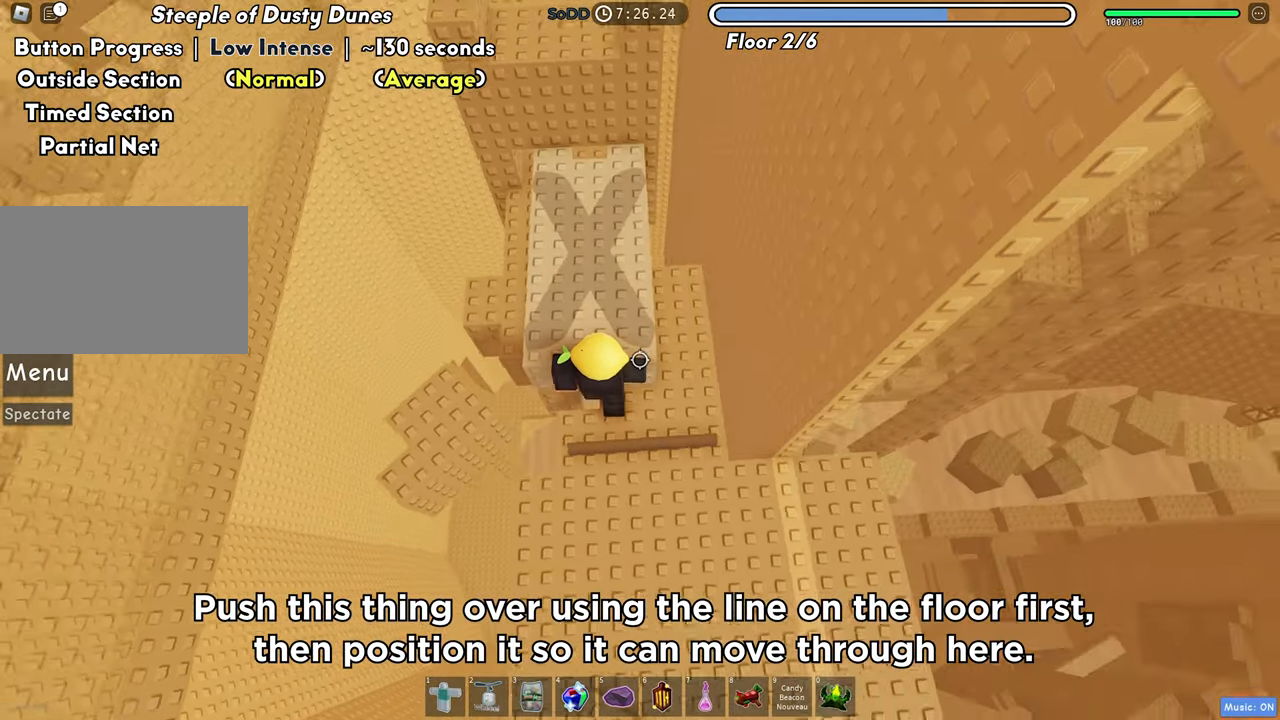
{"keys": ["d"], "events": []}
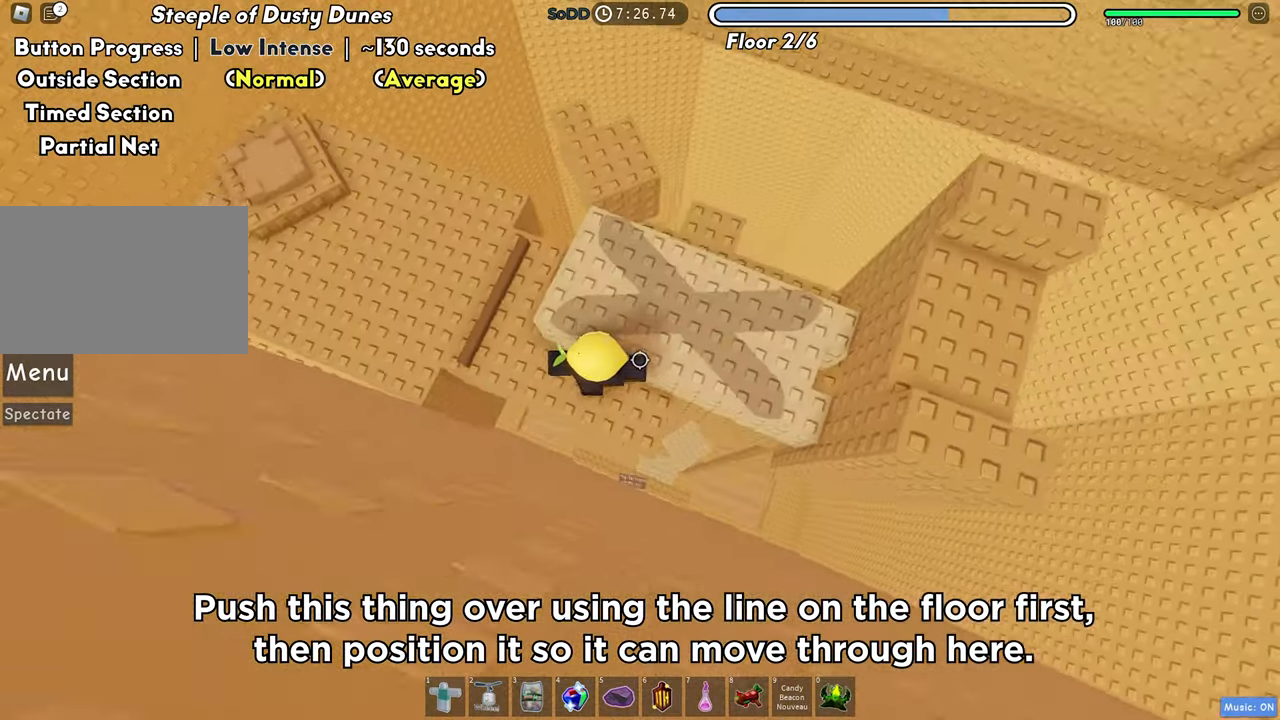
{"keys": ["d", "w"], "events": [[83, "w", "down"], [267, "w", "up"], [300, "d", "up"], [433, "d", "down"], [467, "w", "down"]]}
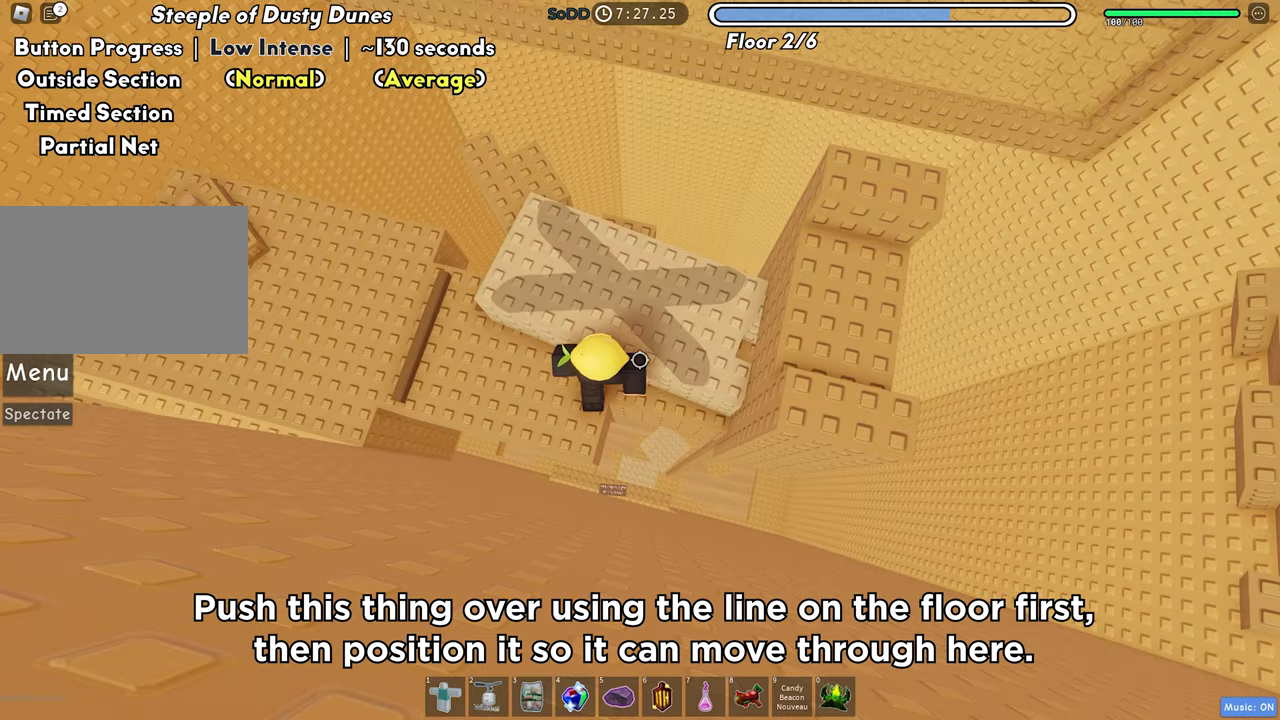
{"keys": ["a"], "events": [[100, "w", "up"], [133, "d", "up"], [317, "a", "down"]]}
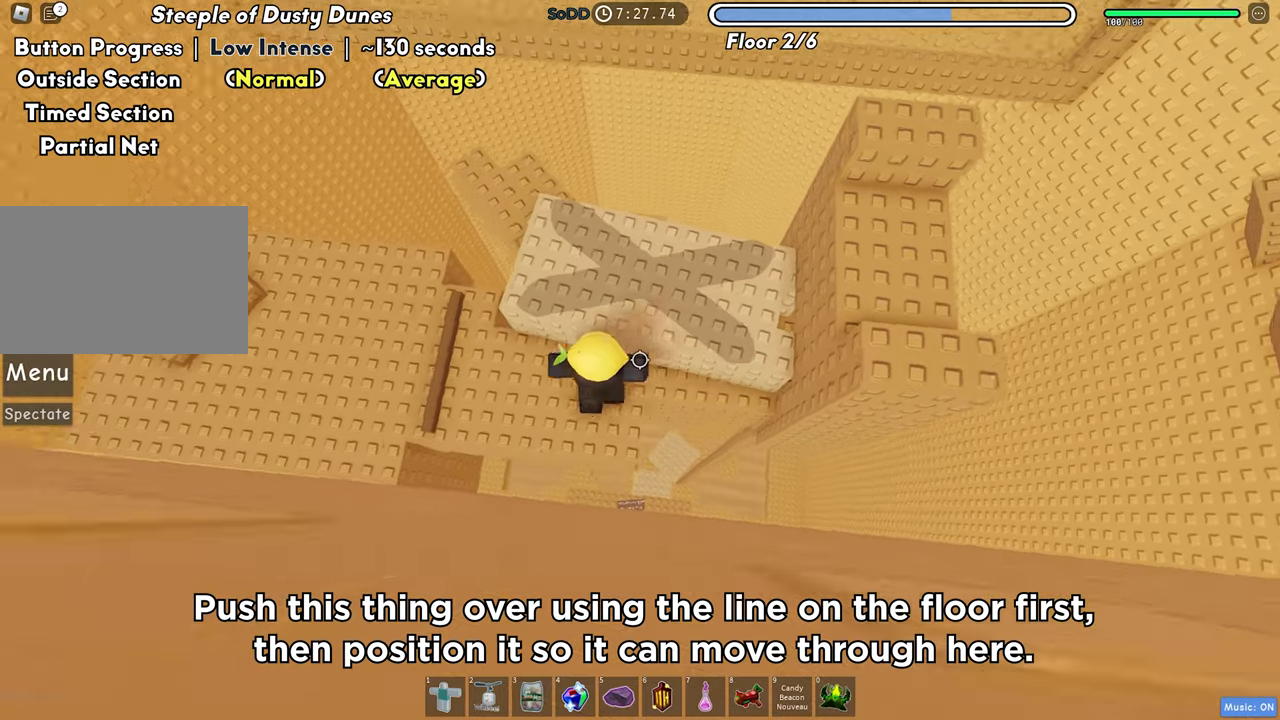
{"keys": ["a"], "events": []}
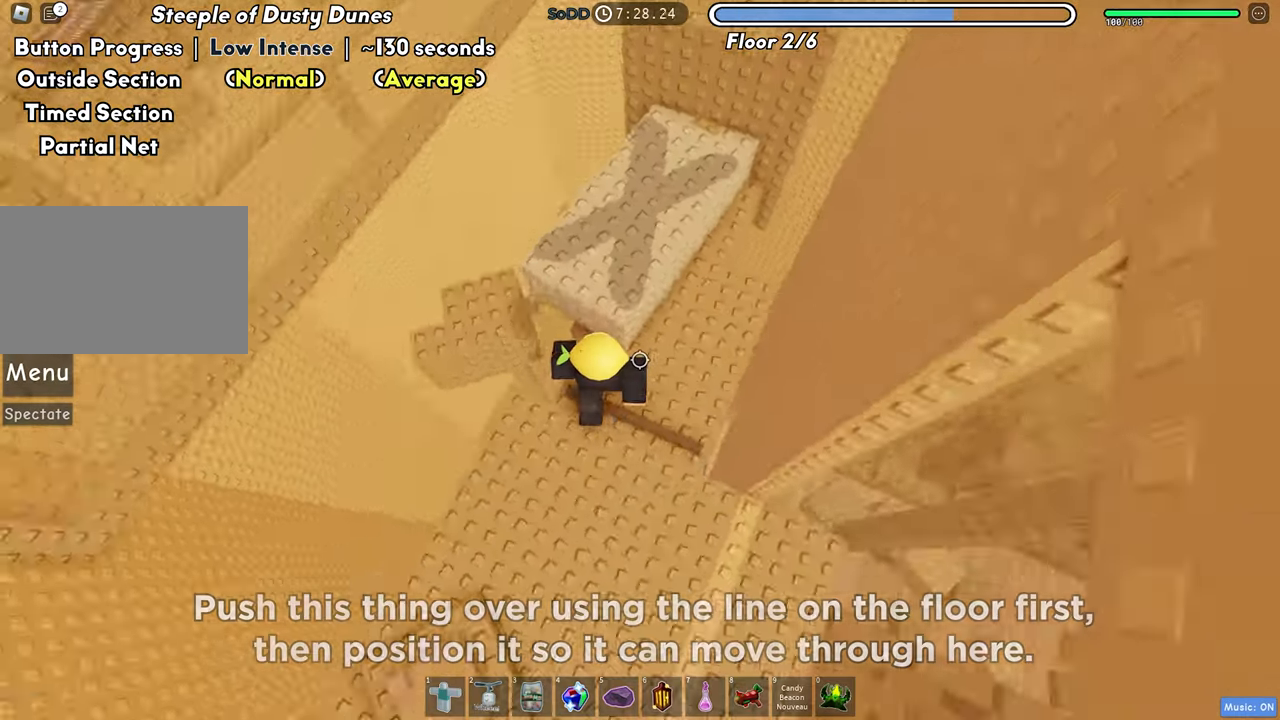
{"keys": ["w"], "events": [[67, "a", "up"], [250, "w", "down"]]}
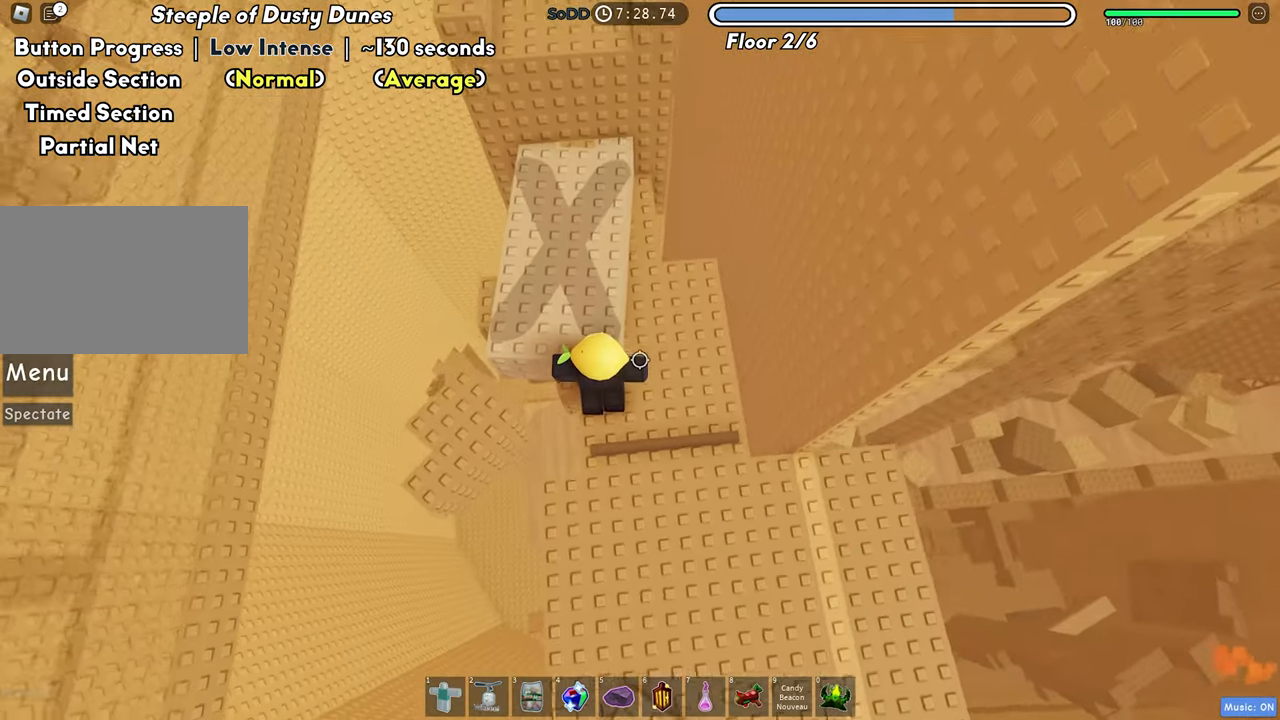
{"keys": ["w"], "events": [[300, "a", "down"], [433, "a", "up"]]}
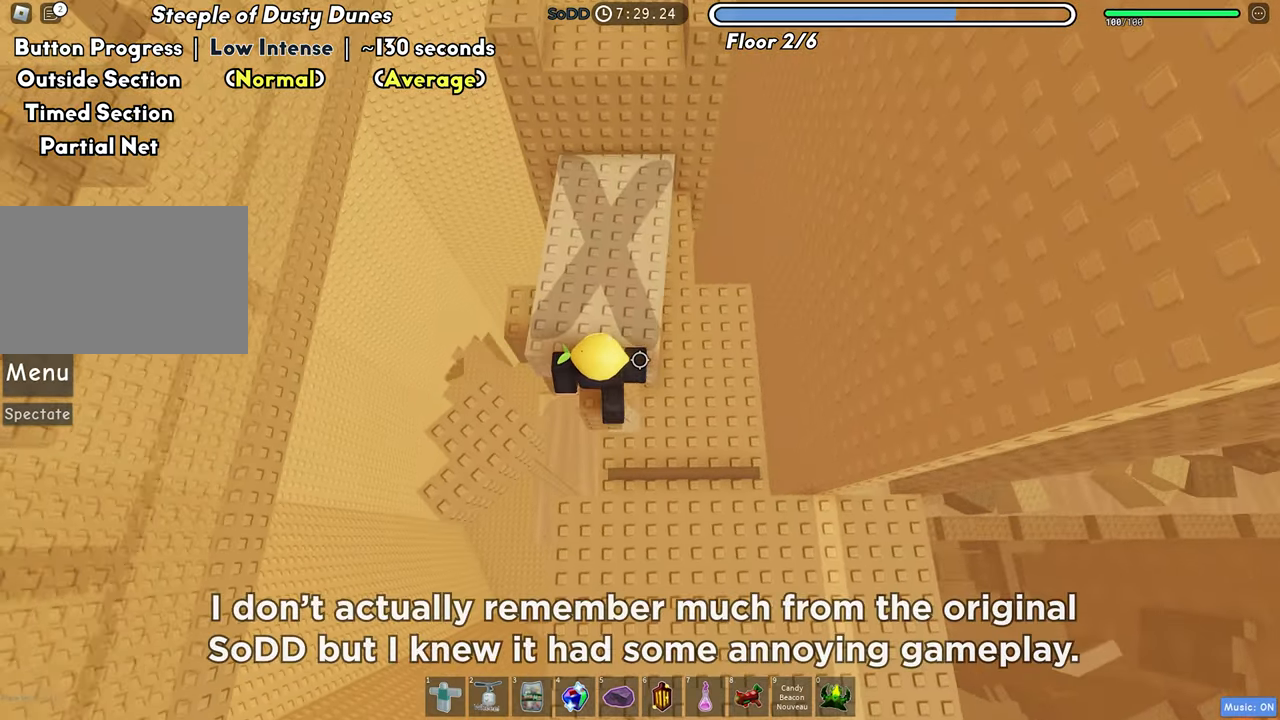
{"keys": ["w"], "events": [[100, "d", "down"], [267, "d", "up"]]}
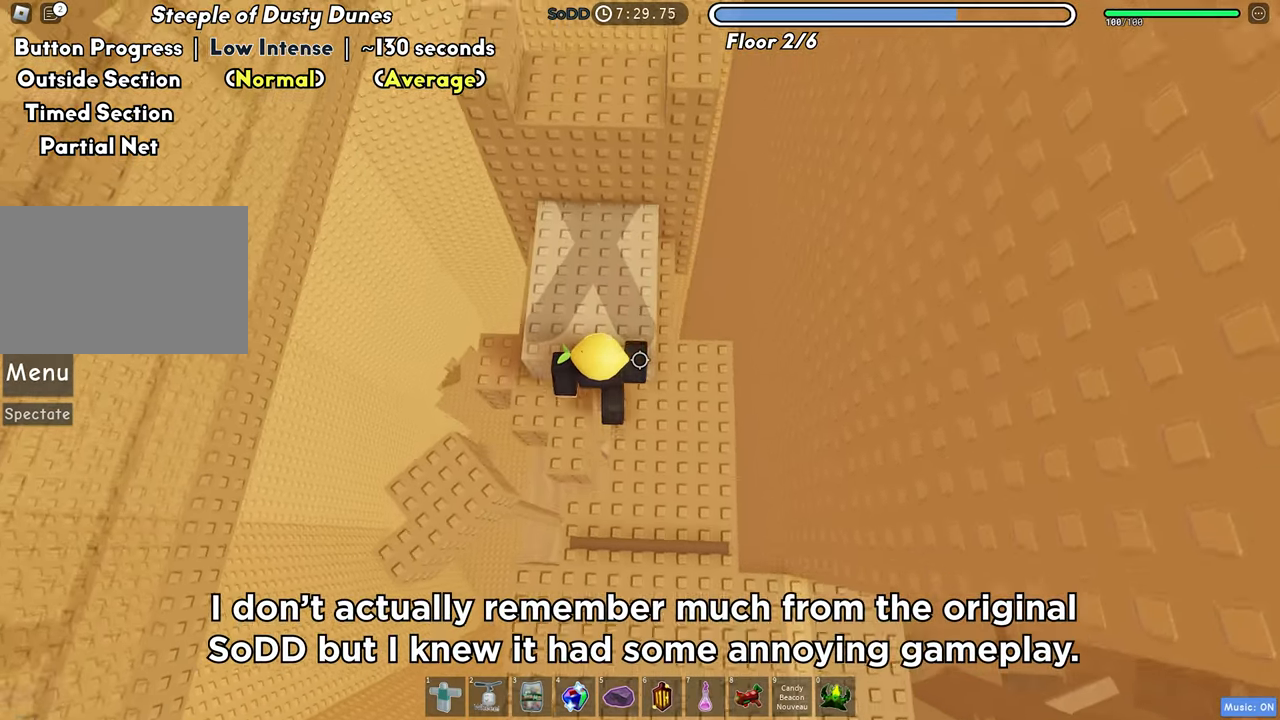
{"keys": ["w"], "events": []}
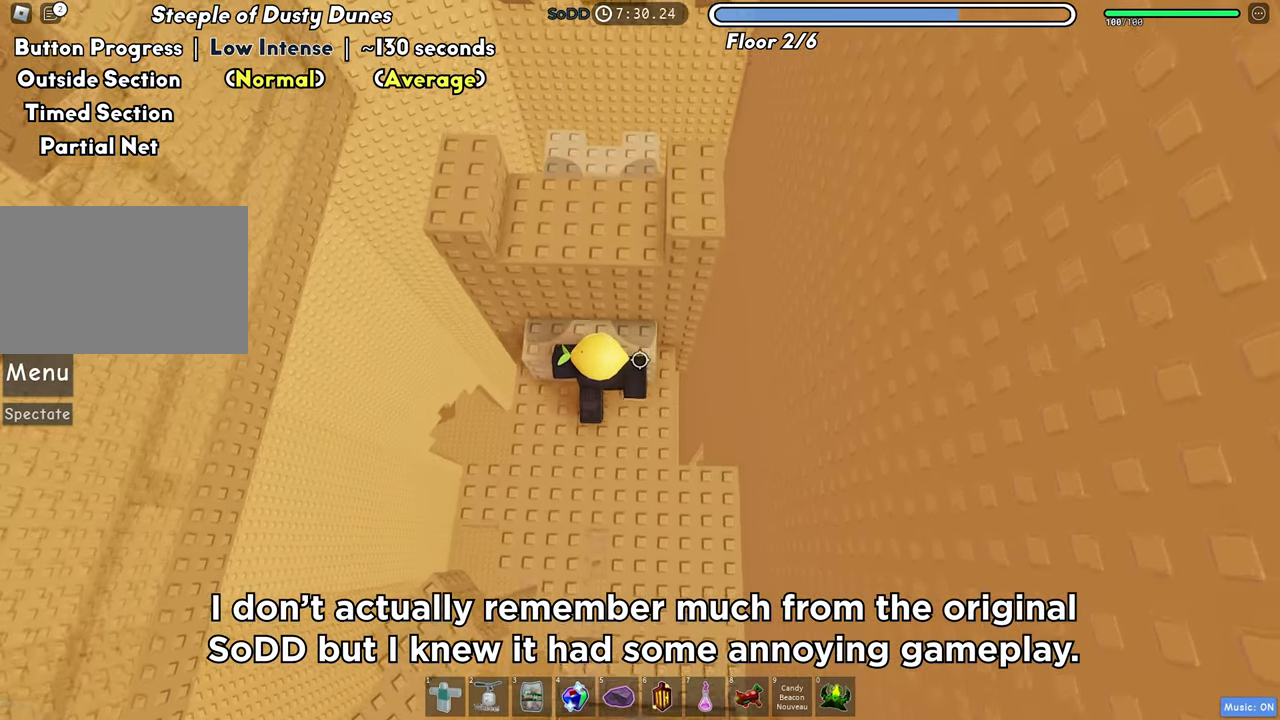
{"keys": ["d", "w"], "events": [[233, "space", "down"], [250, "w", "up"], [317, "w", "down"], [350, "space", "up"], [483, "d", "down"]]}